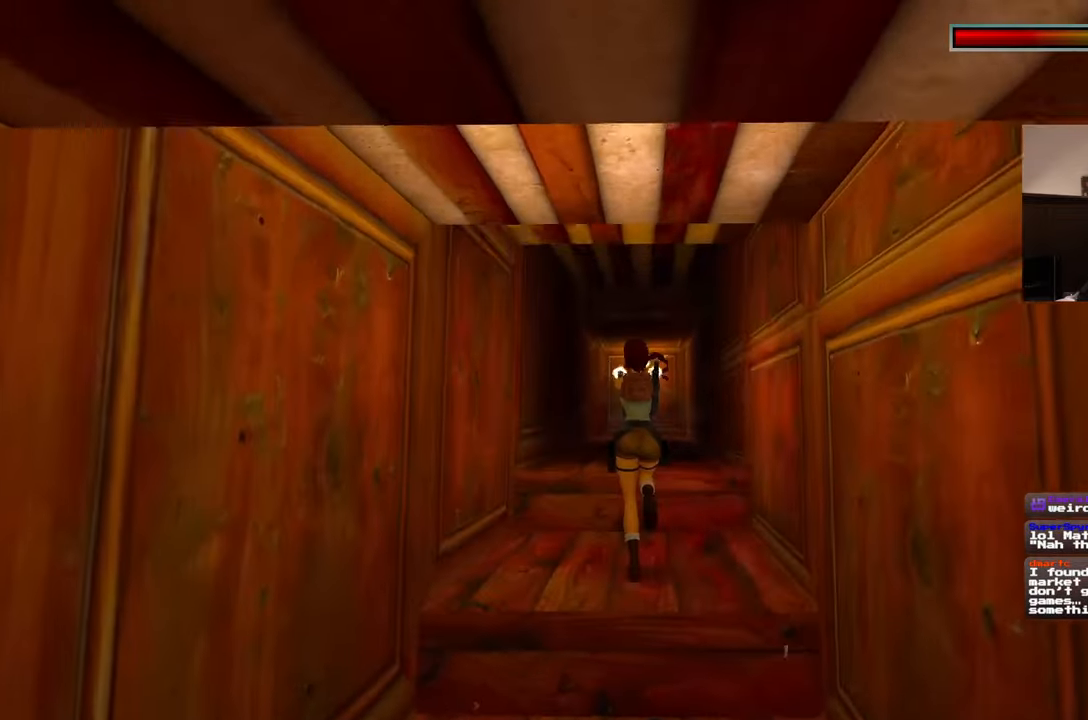
Gameplay with a controller (PlayStation layout); each line is a JSON object with the inputs held at the frame after it. "events" lists button and stick changes between this image and that frame as [ms after this image, input, new state], when the widget could be followed in between. Not read: L2 L3 R2 R3 SQUARE START.
{"buttons": [], "left_stick": "up", "right_stick": "center", "events": [[117, "DPAD_DOWN", "down"], [200, "DPAD_DOWN", "up"], [283, "left_stick", "up-left"], [450, "left_stick", "up"]]}
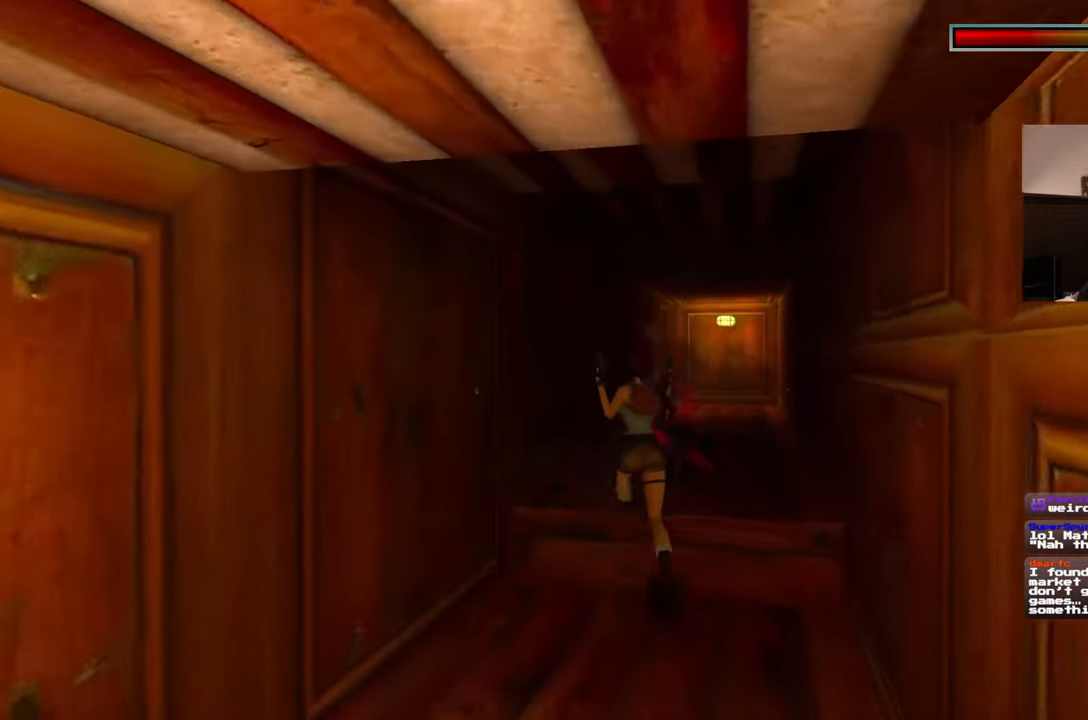
{"buttons": [], "left_stick": "up", "right_stick": "center", "events": []}
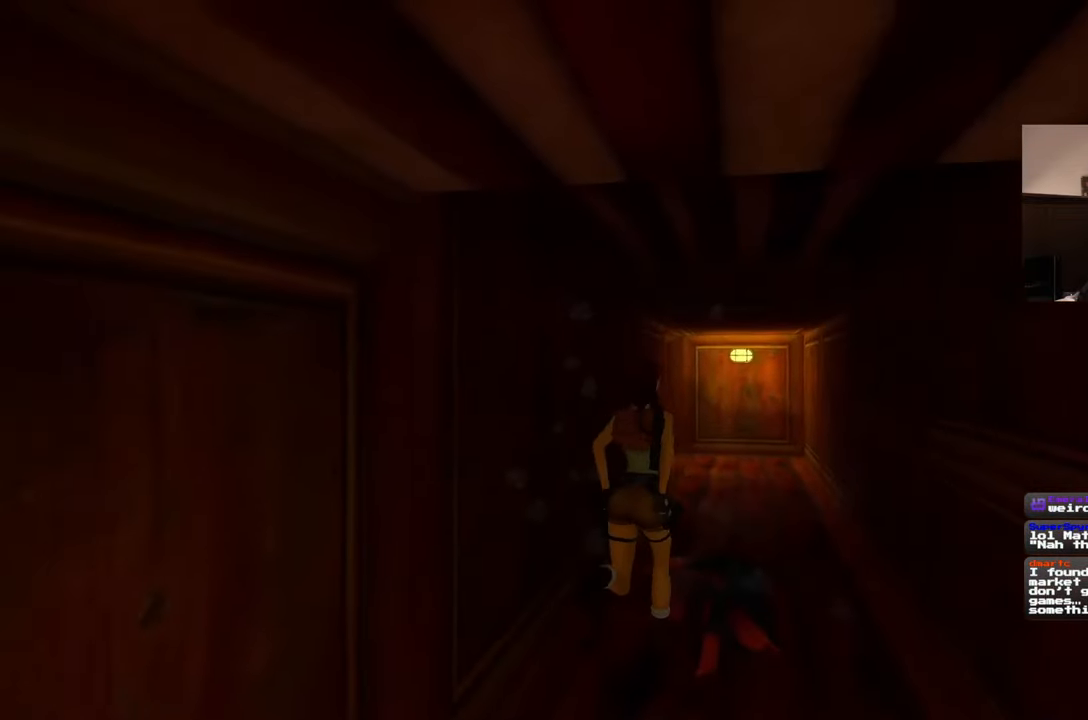
{"buttons": [], "left_stick": "up", "right_stick": "center", "events": []}
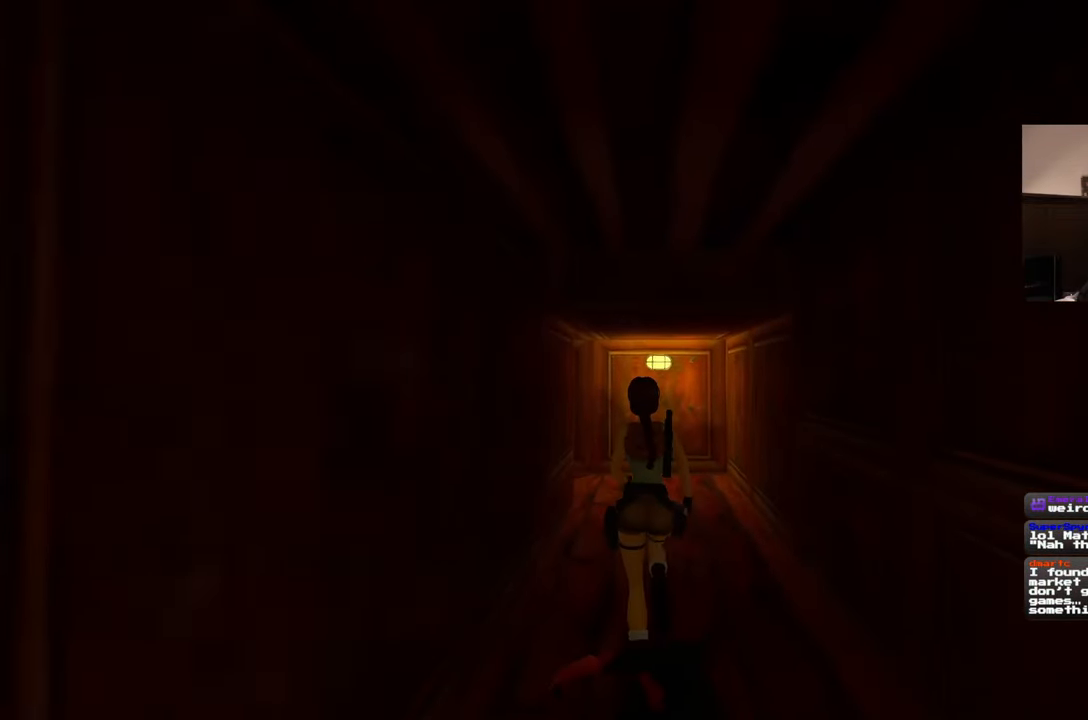
{"buttons": [], "left_stick": "up", "right_stick": "center", "events": []}
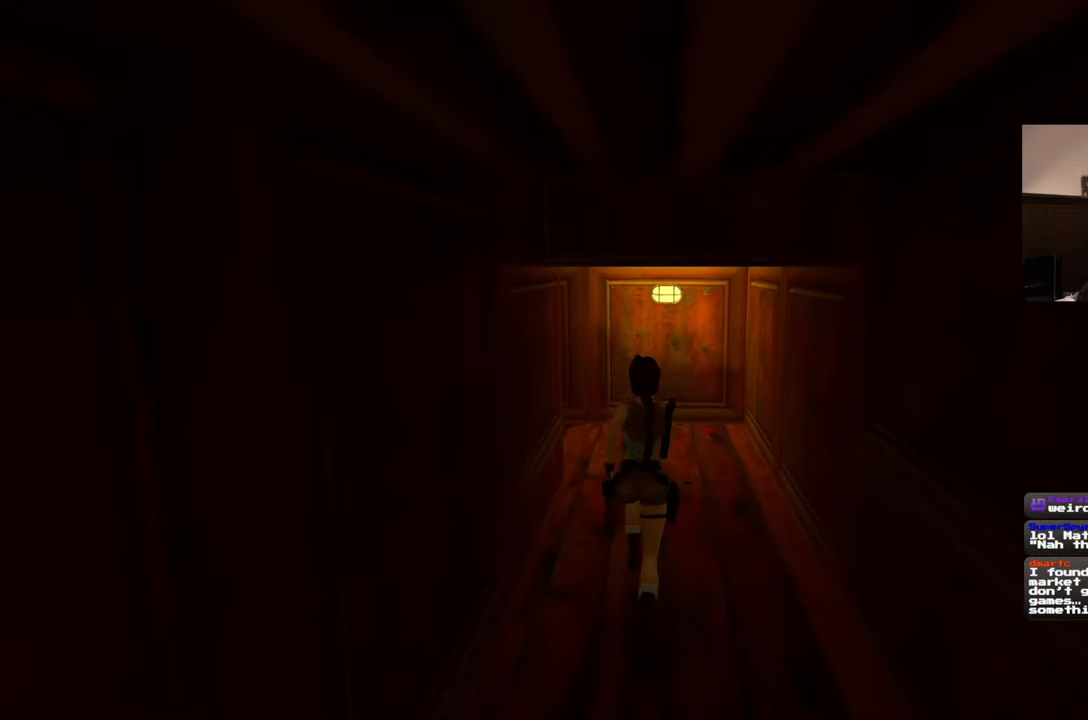
{"buttons": [], "left_stick": "up-right", "right_stick": "left", "events": [[167, "right_stick", "left"], [300, "left_stick", "up-right"]]}
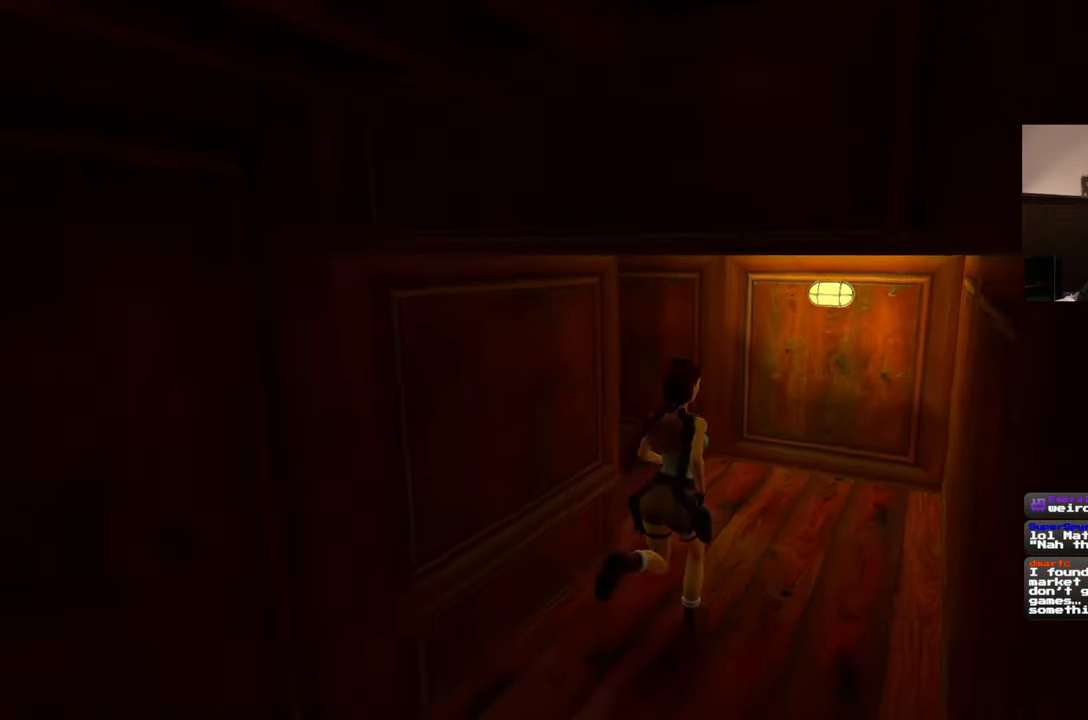
{"buttons": [], "left_stick": "up", "right_stick": "left", "events": [[33, "right_stick", "center"], [100, "left_stick", "up"], [200, "right_stick", "down-left"], [267, "right_stick", "left"]]}
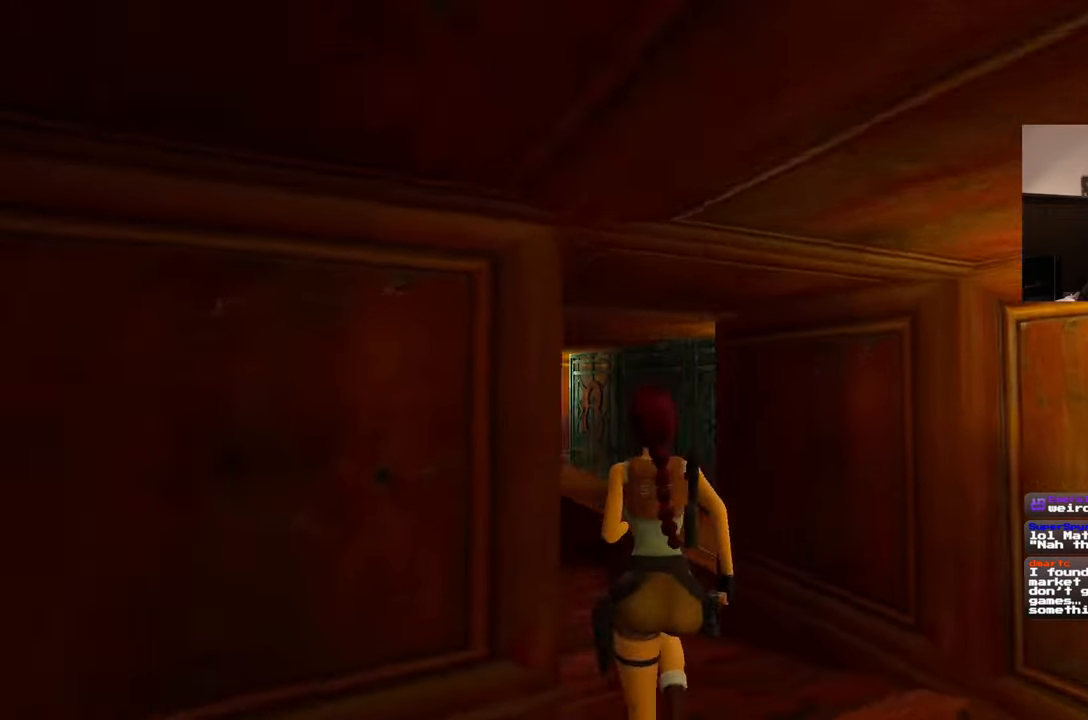
{"buttons": [], "left_stick": "up", "right_stick": "center", "events": [[67, "right_stick", "center"]]}
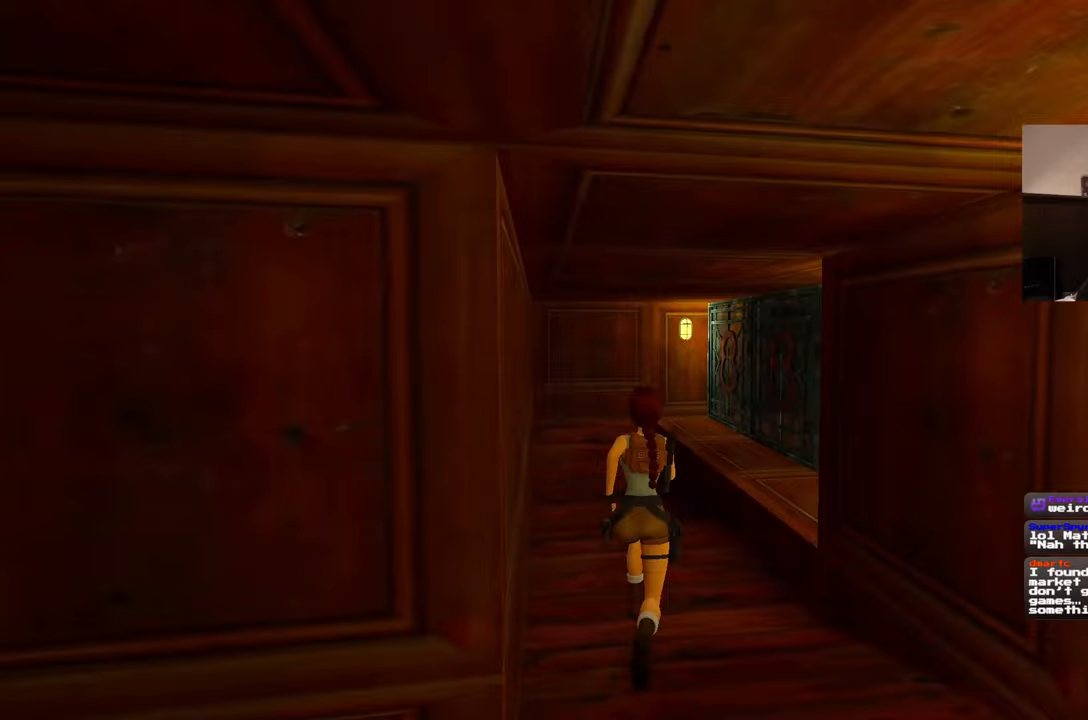
{"buttons": [], "left_stick": "up", "right_stick": "center", "events": []}
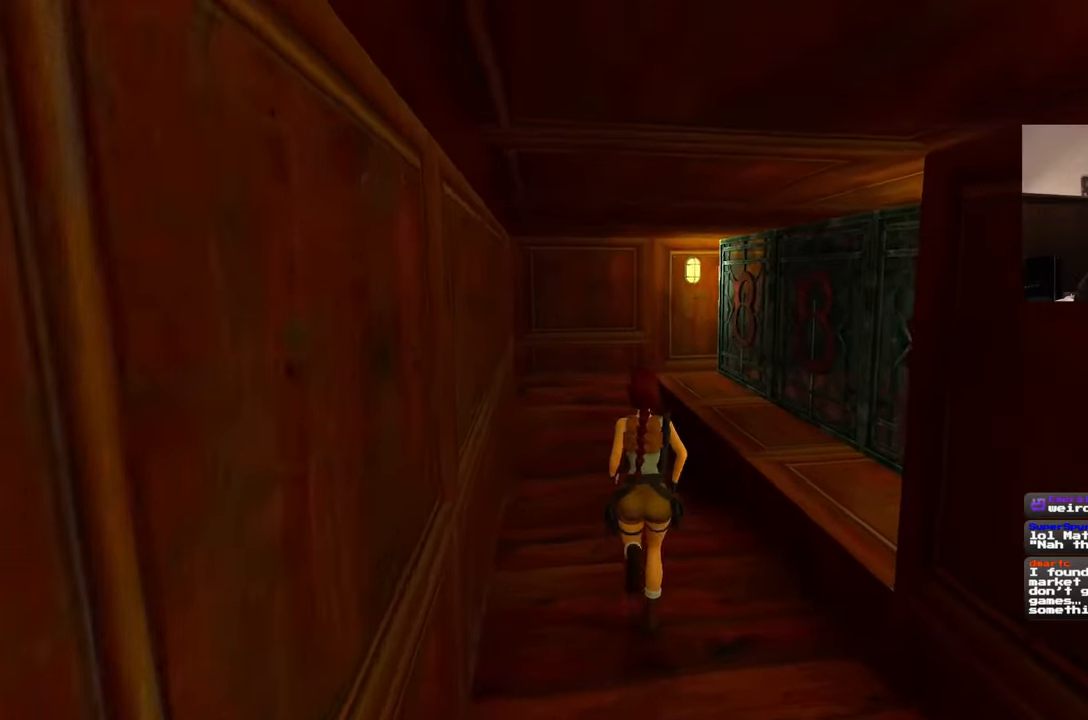
{"buttons": [], "left_stick": "up", "right_stick": "right", "events": [[433, "right_stick", "right"]]}
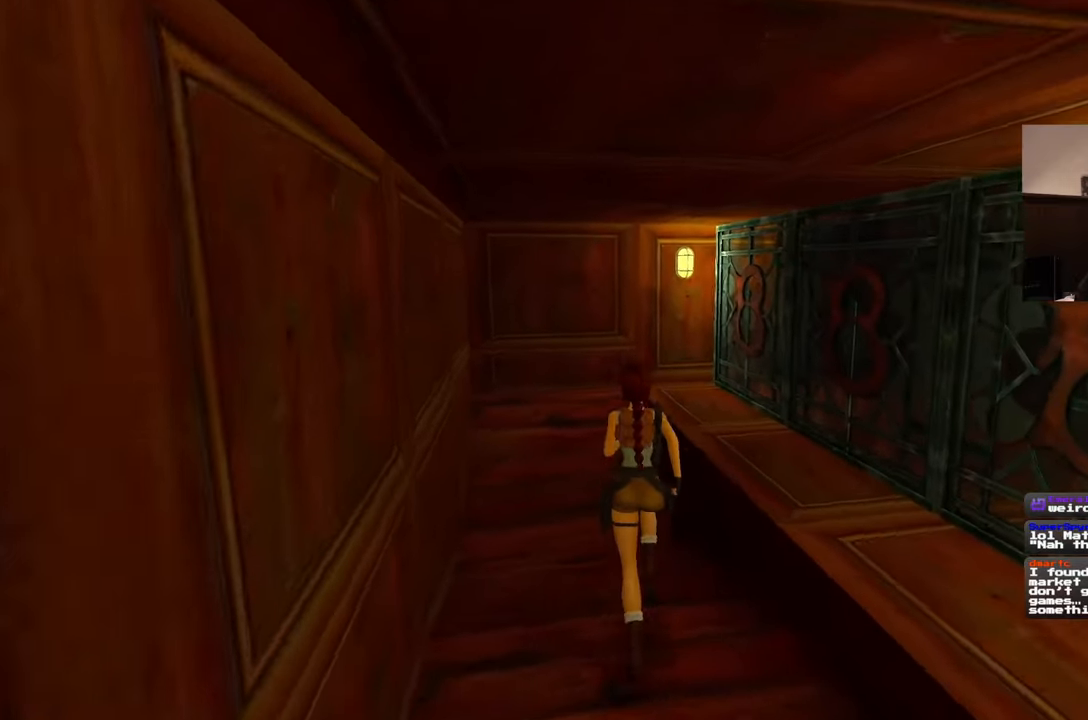
{"buttons": [], "left_stick": "center", "right_stick": "center", "events": [[117, "left_stick", "center"], [433, "right_stick", "center"]]}
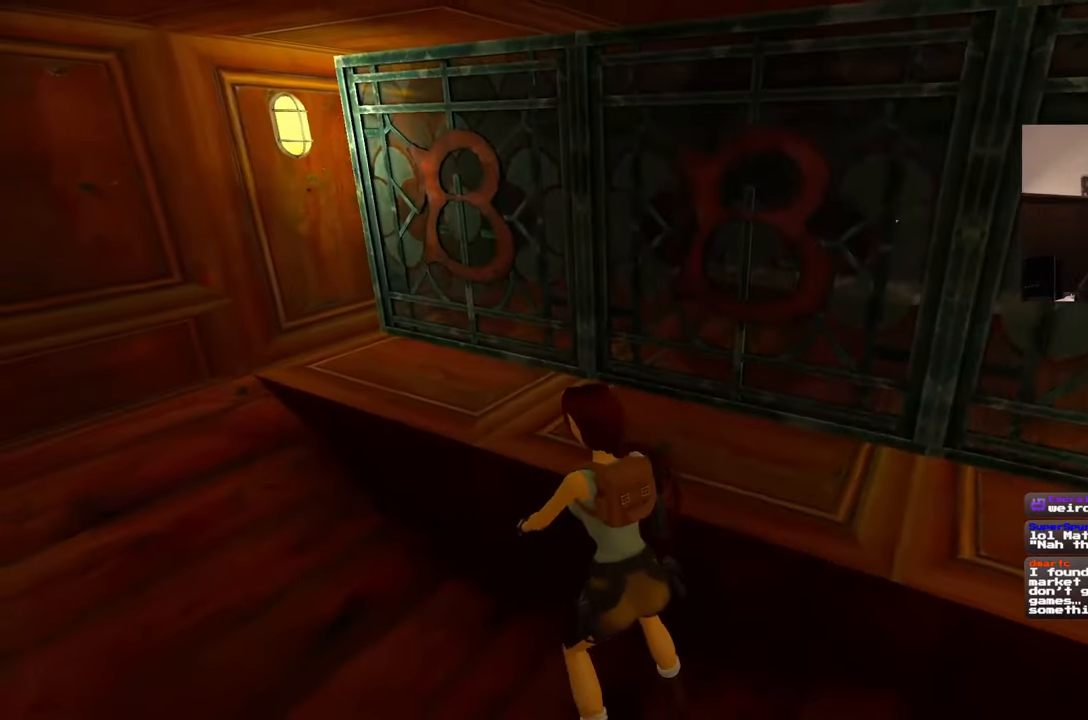
{"buttons": [], "left_stick": "down-right", "right_stick": "center", "events": [[117, "left_stick", "up"], [250, "left_stick", "up-right"], [433, "left_stick", "down-right"]]}
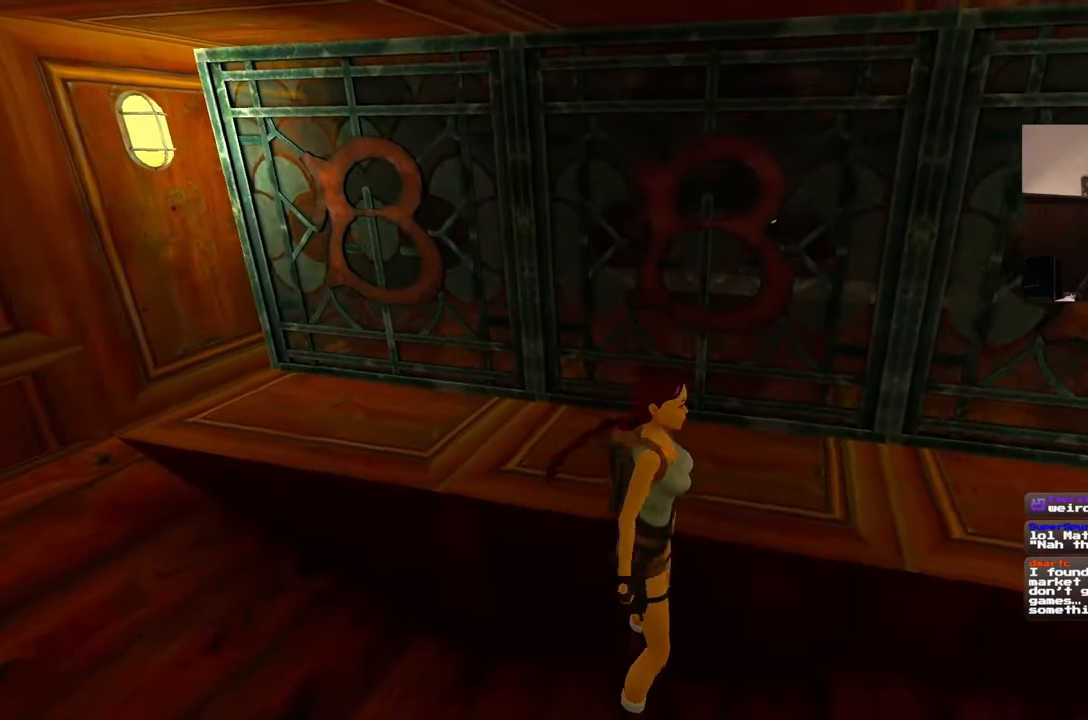
{"buttons": [], "left_stick": "center", "right_stick": "center", "events": [[267, "left_stick", "right"], [333, "right_stick", "down-left"], [467, "left_stick", "center"], [467, "right_stick", "center"]]}
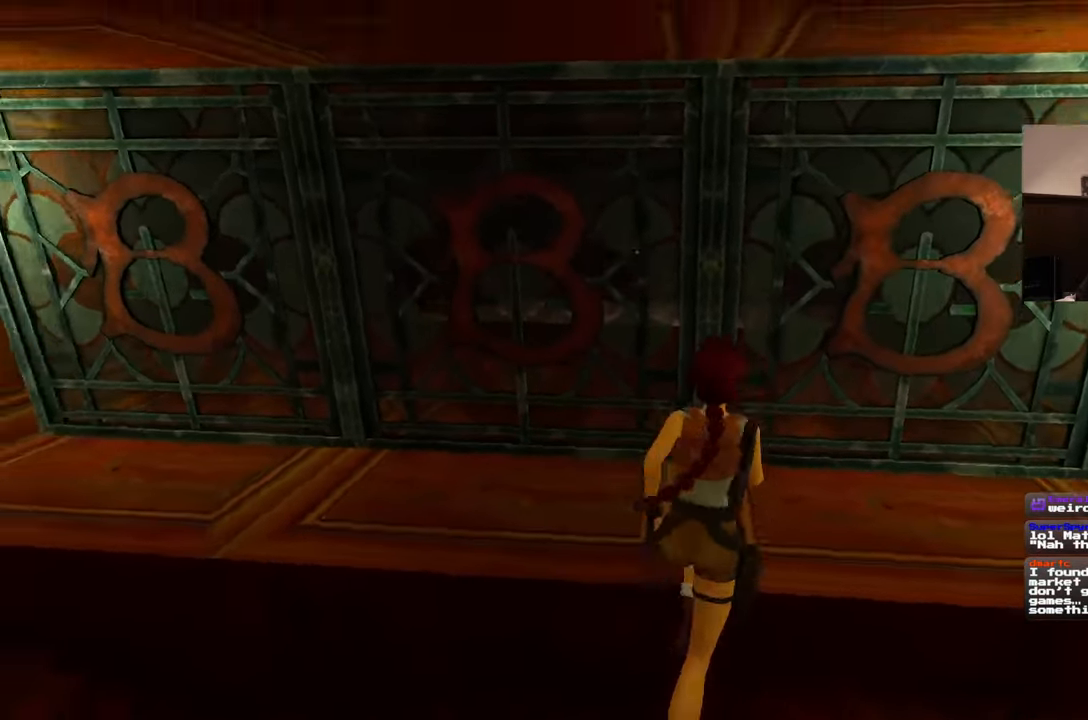
{"buttons": [], "left_stick": "center", "right_stick": "center", "events": [[133, "left_stick", "up"], [167, "CIRCLE", "down"], [283, "CIRCLE", "up"], [500, "left_stick", "center"]]}
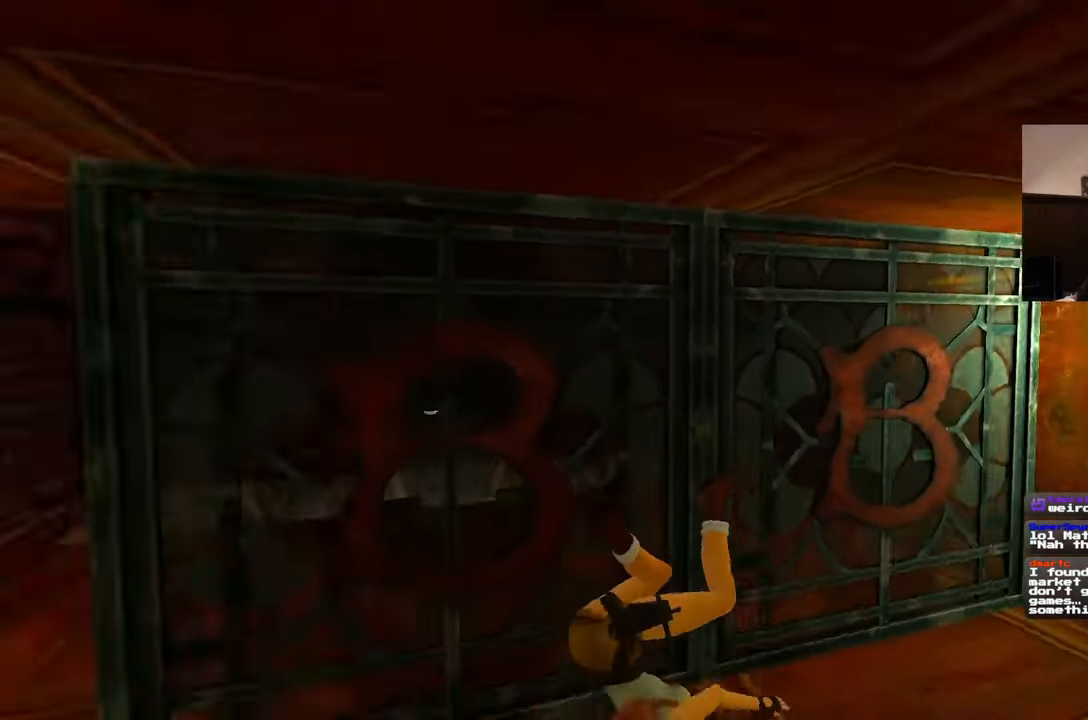
{"buttons": [], "left_stick": "center", "right_stick": "center", "events": []}
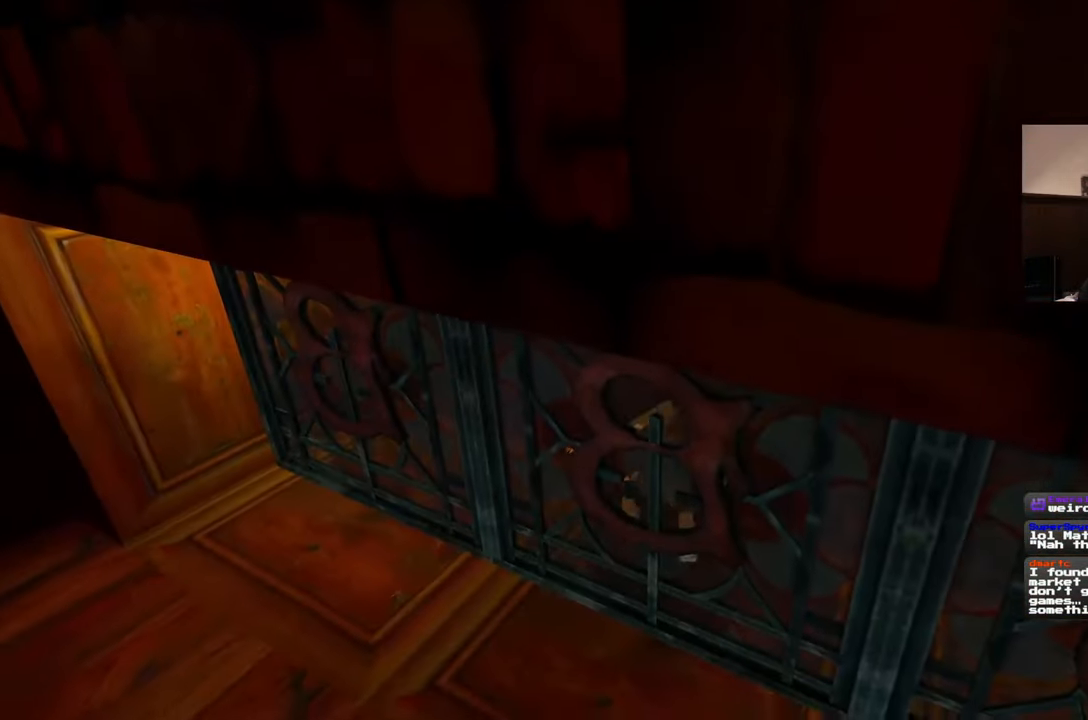
{"buttons": [], "left_stick": "center", "right_stick": "center", "events": [[133, "right_stick", "left"], [250, "right_stick", "center"]]}
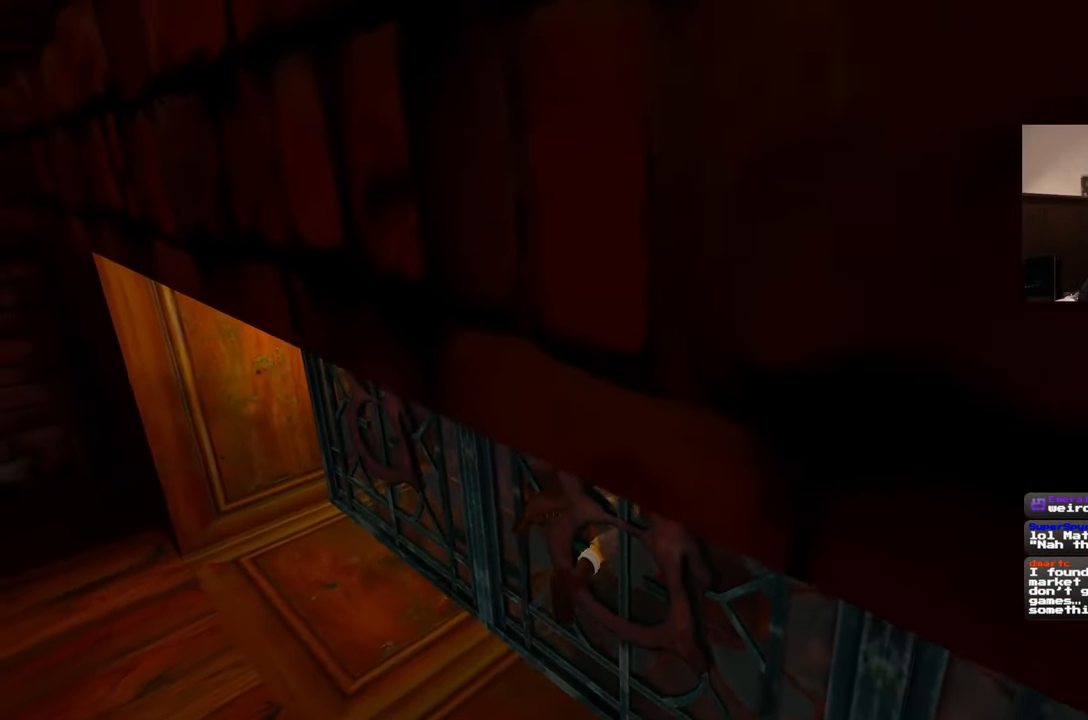
{"buttons": [], "left_stick": "center", "right_stick": "left", "events": [[183, "right_stick", "left"]]}
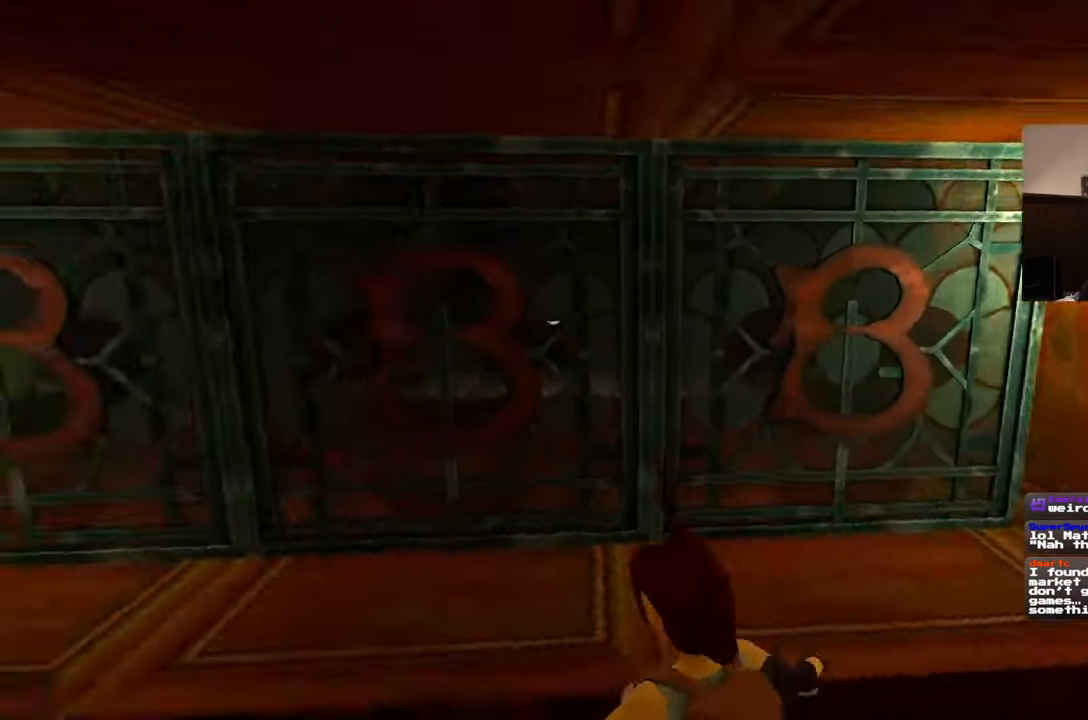
{"buttons": [], "left_stick": "down-right", "right_stick": "center", "events": [[150, "right_stick", "center"], [183, "left_stick", "up-right"], [317, "left_stick", "down-right"]]}
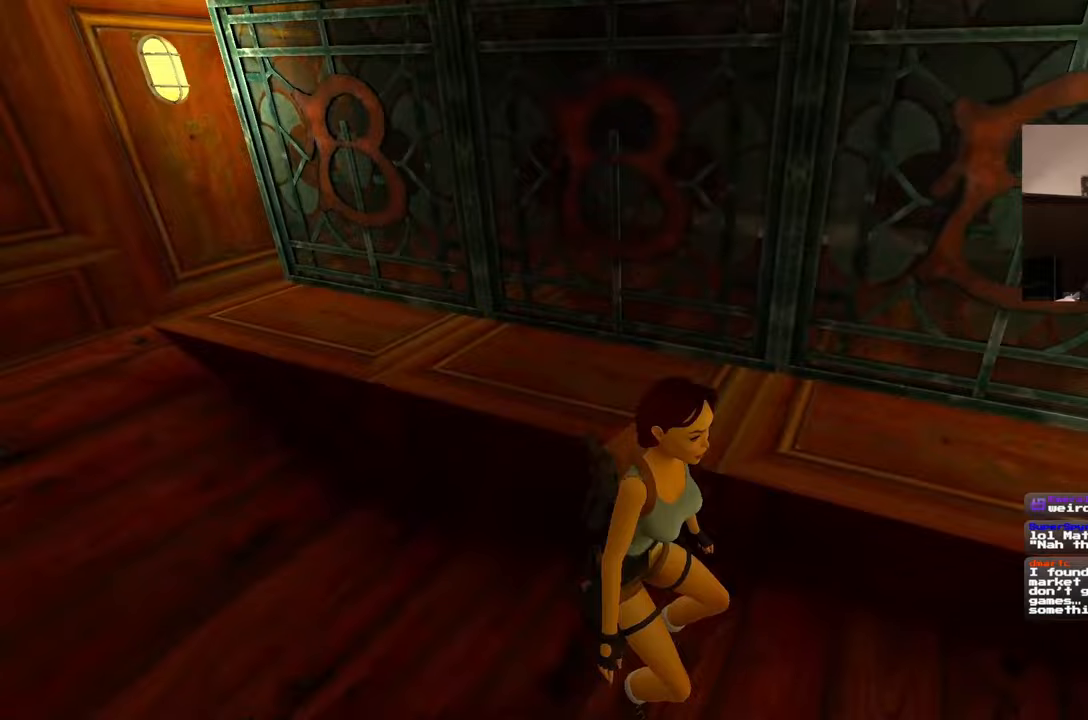
{"buttons": [], "left_stick": "up", "right_stick": "center"}
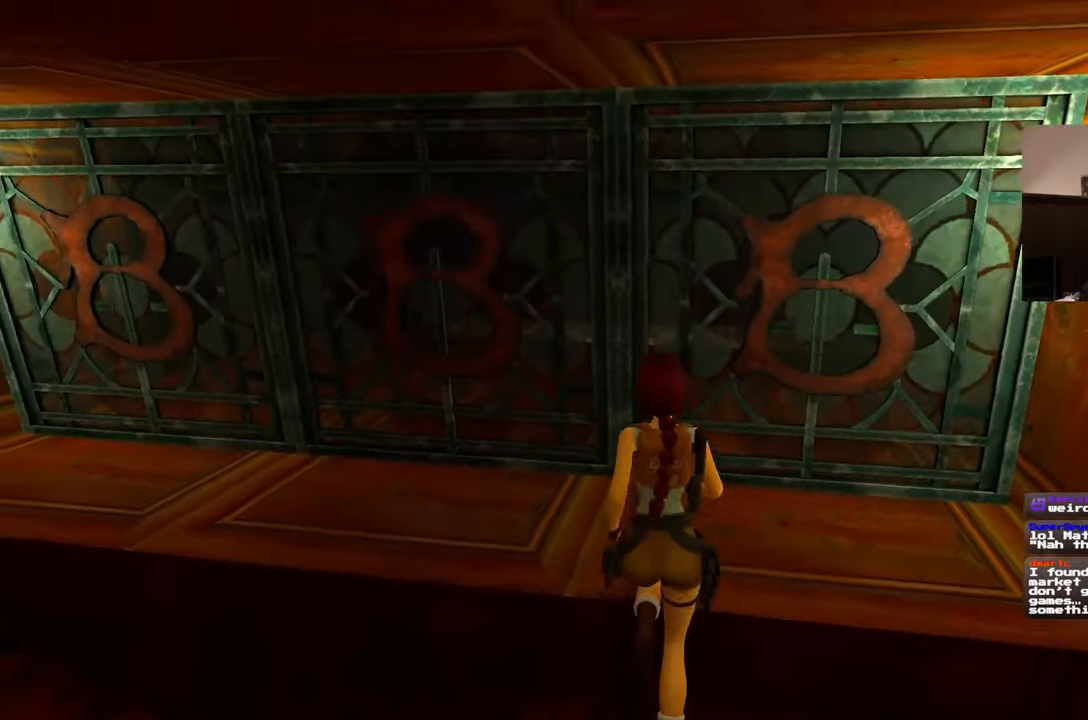
{"buttons": [], "left_stick": "up", "right_stick": "center", "events": [[17, "L1", "down"], [33, "L1", "up"]]}
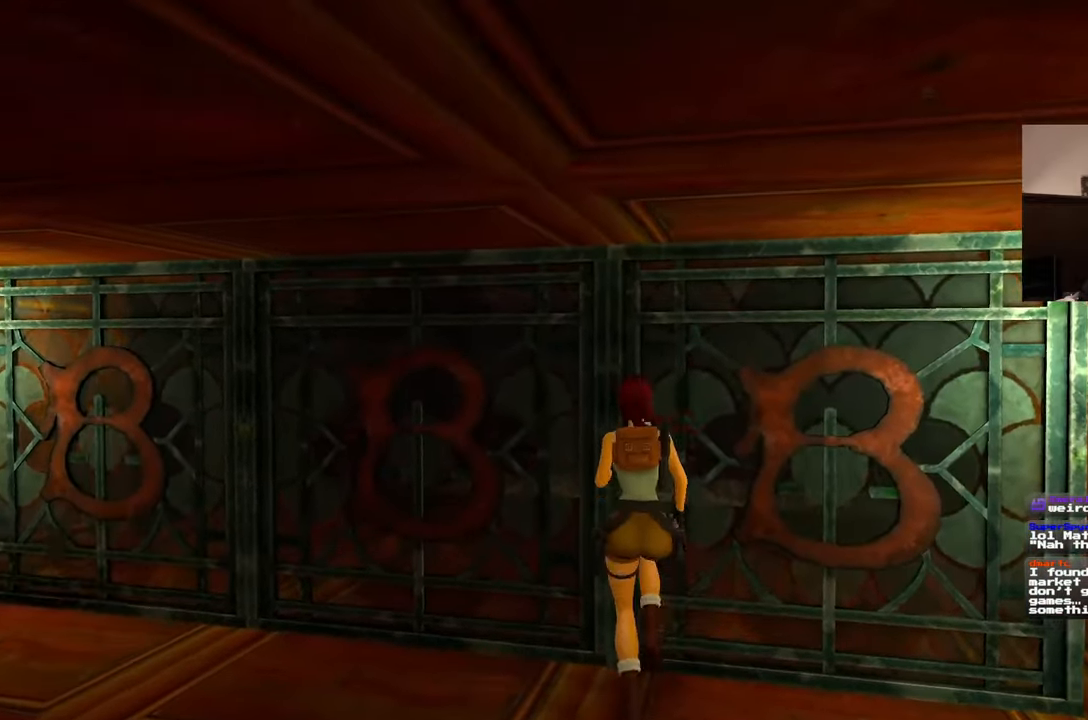
{"buttons": [], "left_stick": "center", "right_stick": "center", "events": [[367, "left_stick", "center"]]}
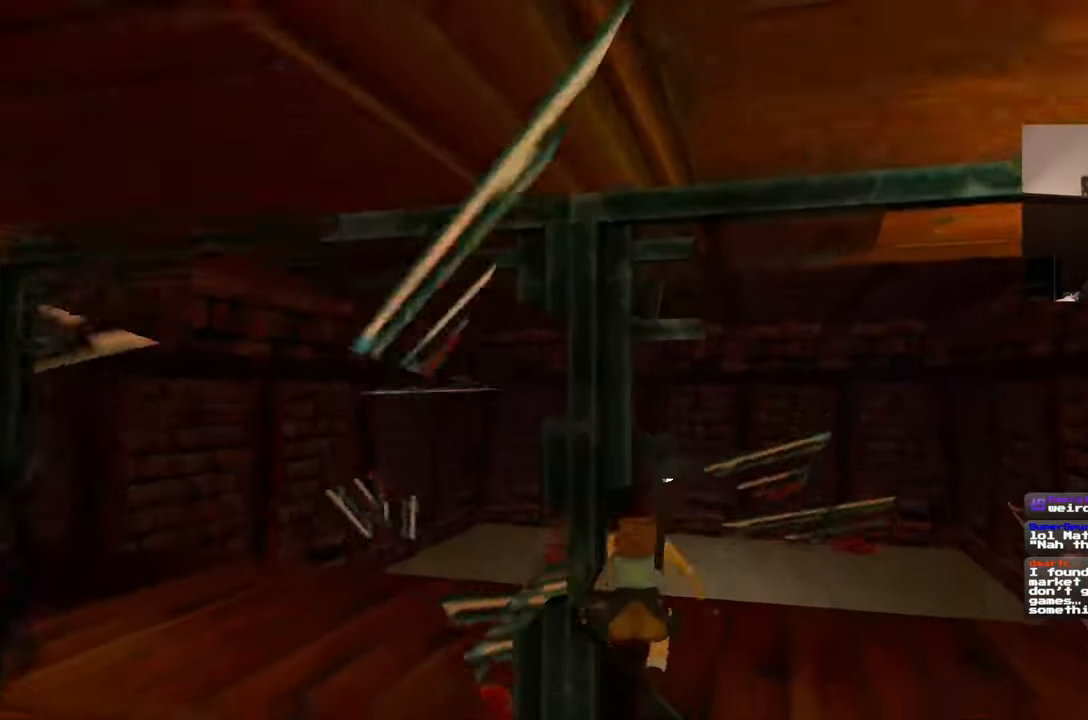
{"buttons": [], "left_stick": "center", "right_stick": "center", "events": [[217, "right_stick", "down-left"], [350, "right_stick", "left"], [467, "right_stick", "center"]]}
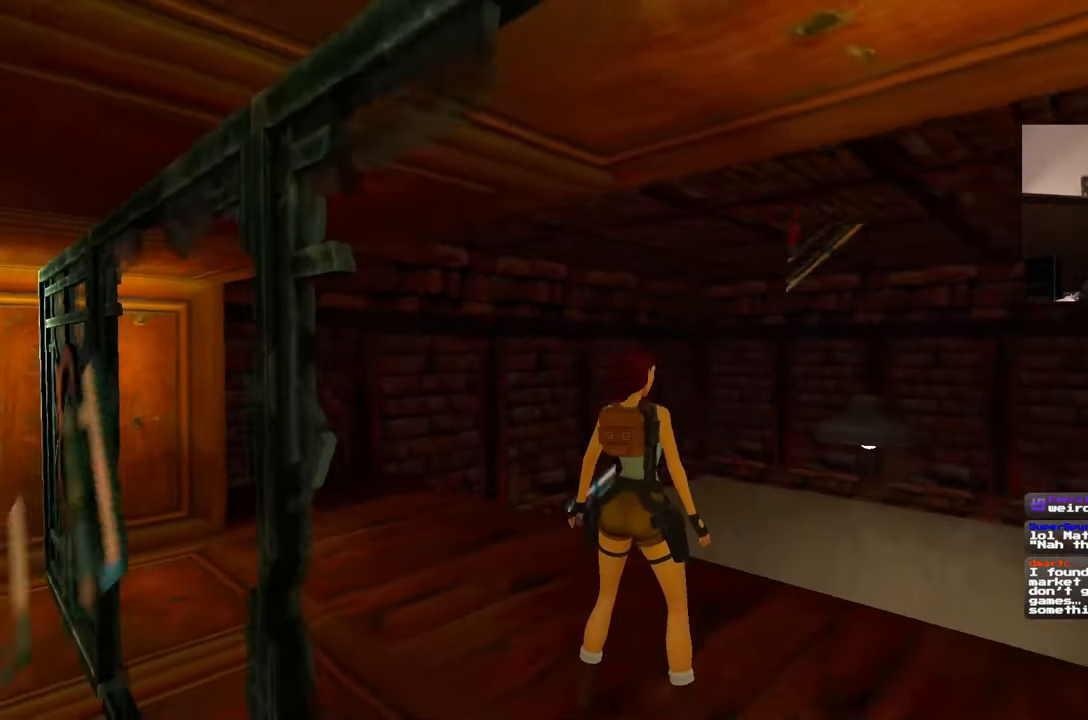
{"buttons": [], "left_stick": "center", "right_stick": "center"}
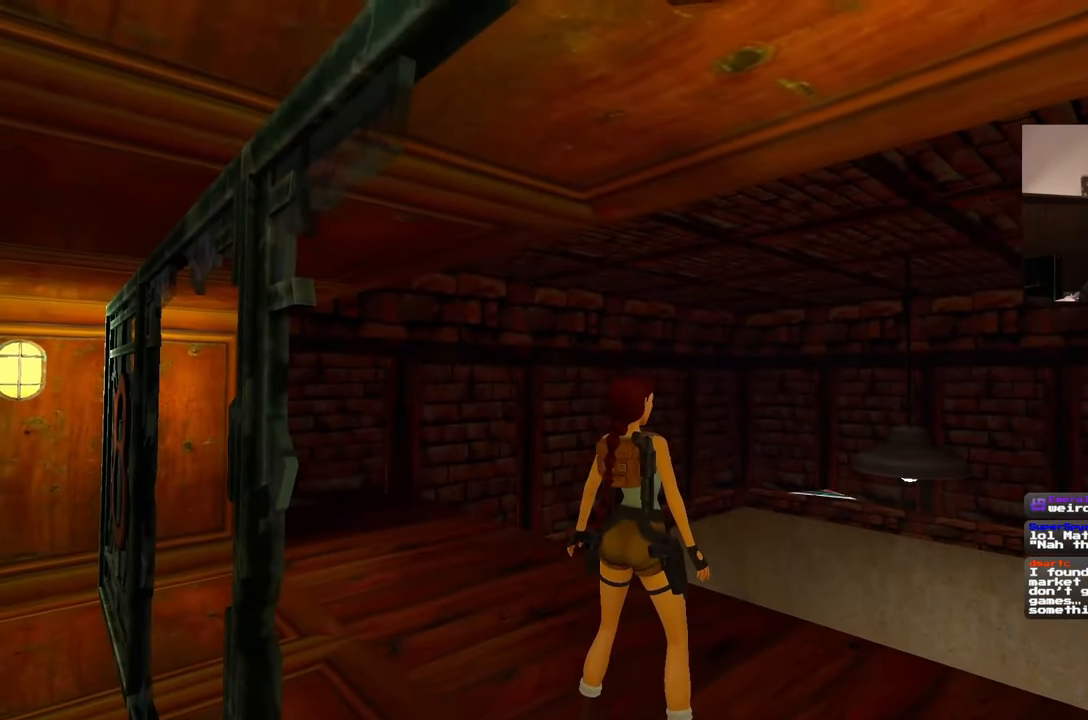
{"buttons": [], "left_stick": "center", "right_stick": "center", "events": [[133, "DPAD_DOWN", "down"], [133, "left_stick", "up-right"], [217, "left_stick", "center"], [250, "DPAD_DOWN", "up"]]}
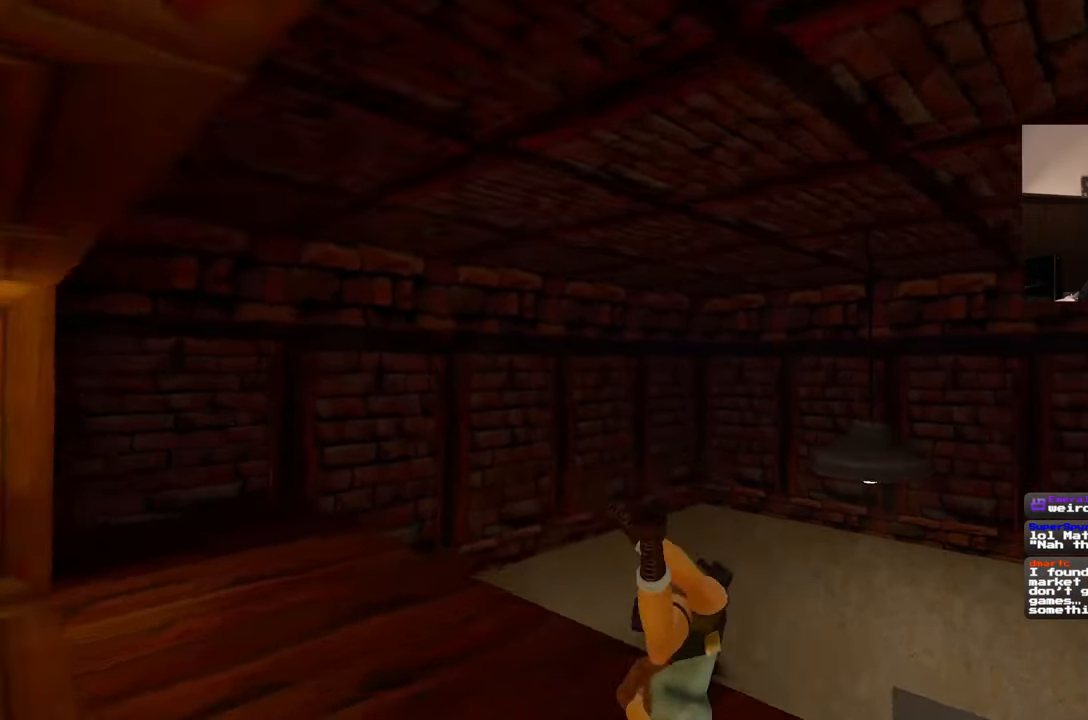
{"buttons": [], "left_stick": "center", "right_stick": "center", "events": []}
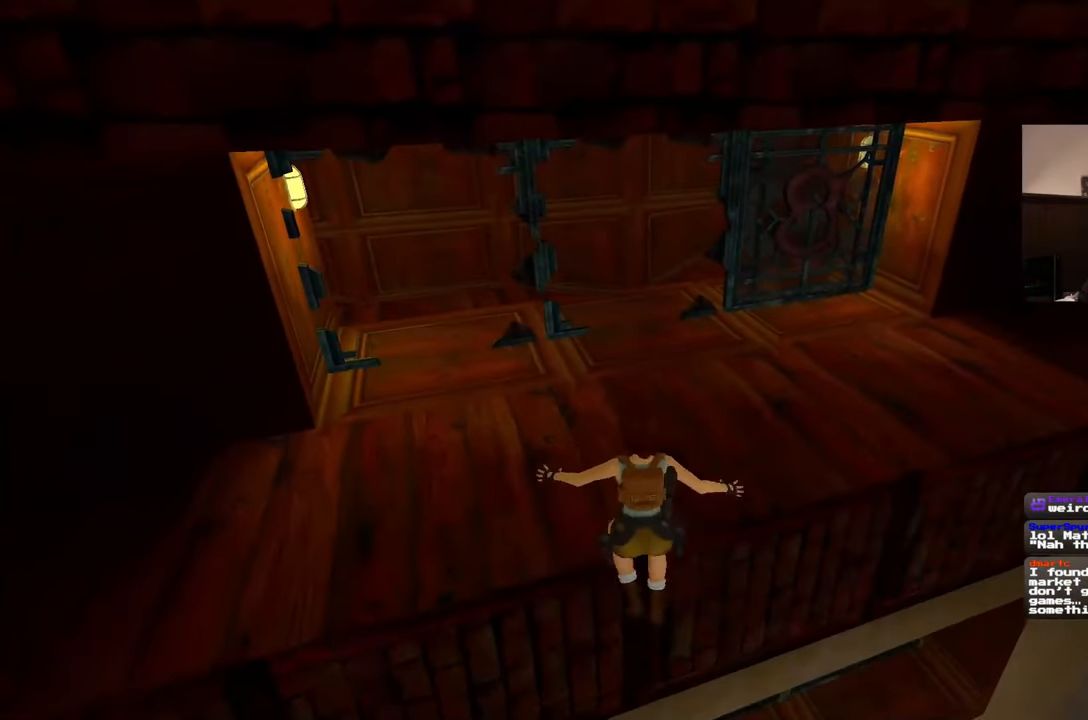
{"buttons": [], "left_stick": "center", "right_stick": "center", "events": []}
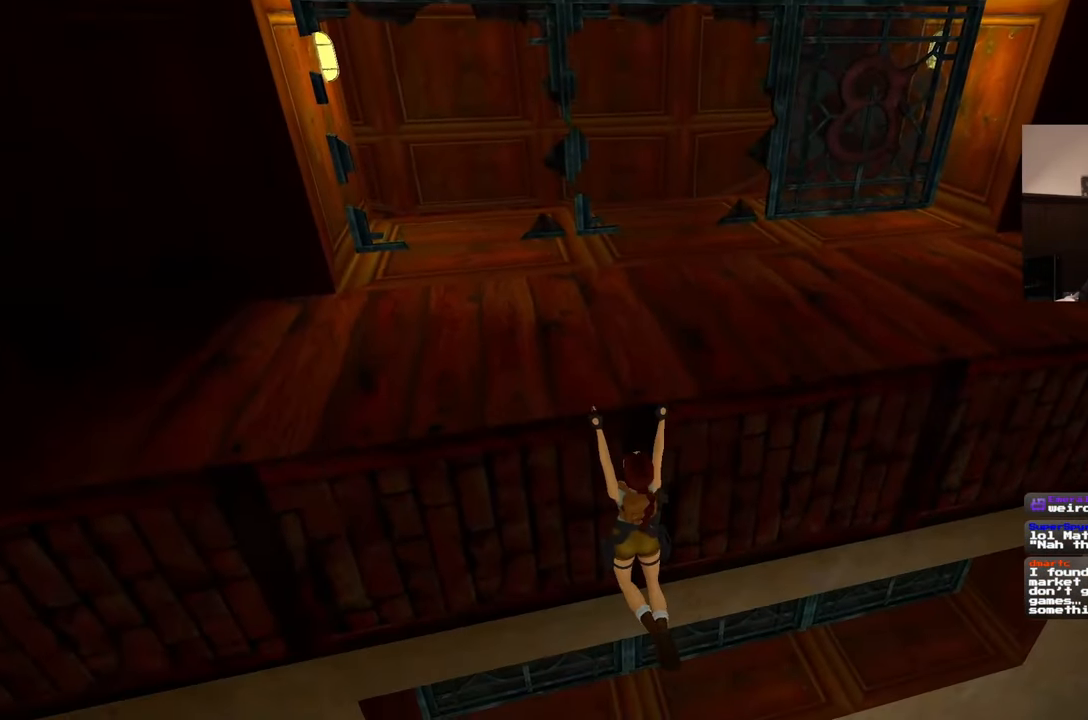
{"buttons": [], "left_stick": "center", "right_stick": "center", "events": []}
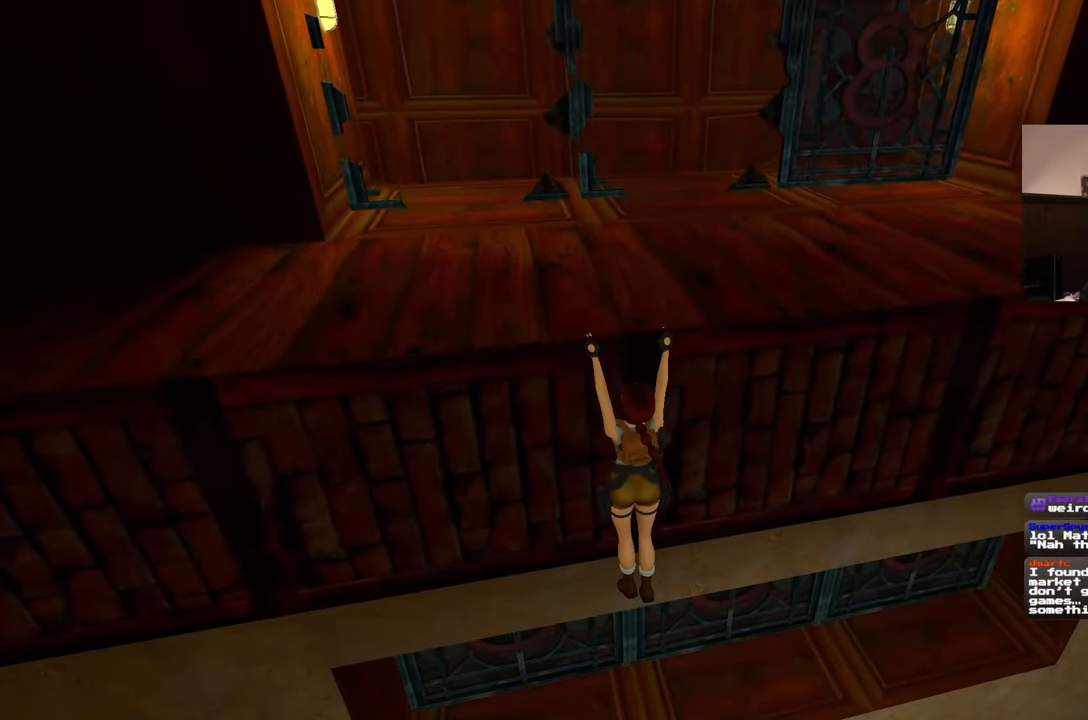
{"buttons": [], "left_stick": "center", "right_stick": "center", "events": []}
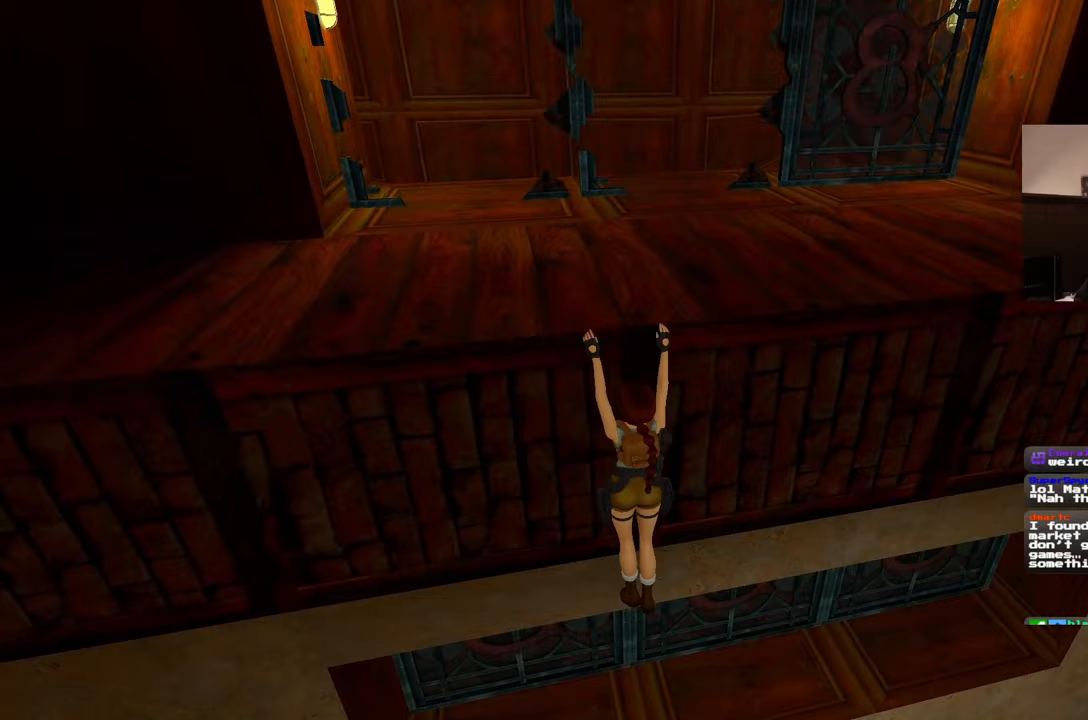
{"buttons": [], "left_stick": "center", "right_stick": "center", "events": []}
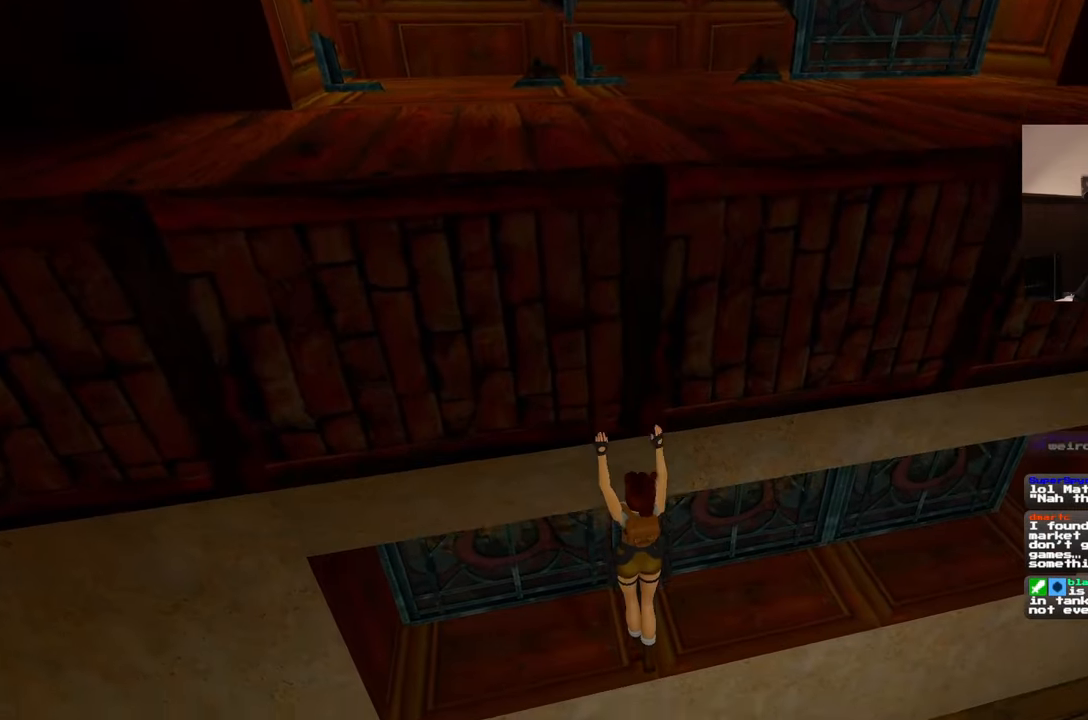
{"buttons": [], "left_stick": "center", "right_stick": "center", "events": []}